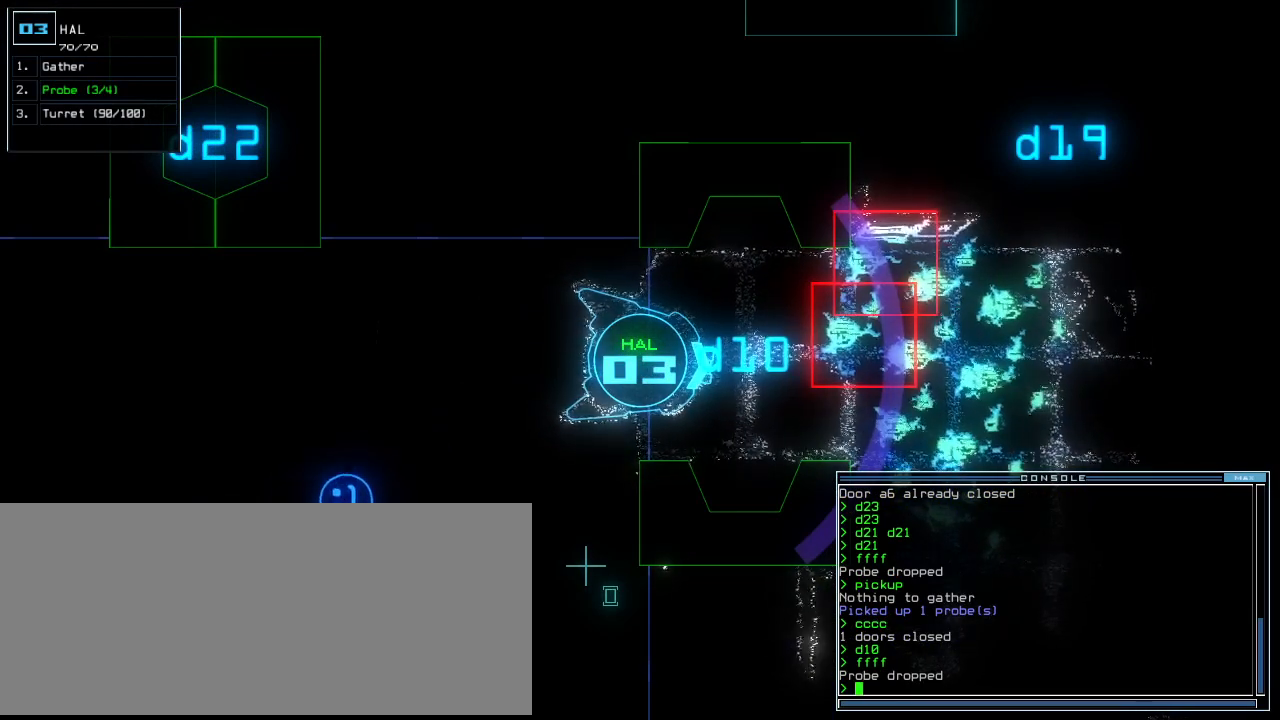
Gameplay with keyboard; each line is a JSON object with the keys held at the frame after it. "events" lists presses ("down") and releases ("up") of ".", "0", "1", "2", "3", "4", "5", "6", "7", "8", "9", "a", "b", "backspace", "c", "caps_lock", "comma", "ctrl_l", "ctrl_r", "d", "down", "e", "equals", "escape", "f", "f8", "g", "h", "i", "j", "k", "l", "left", "m", "minus", "n", "o", "p", "q", "quote", "r", "return", "right", "s", "semicolon", "shift_l", "shift_r", "space", "t", "tab", "tilde", "u", "up", "v", "w", "x", "y" and "z" between this image and that frame as [ms after this image, input, new state], when the widget could be followed in between. No other keys are recorded. Mouse input is not recorded.
{"keys": [], "events": []}
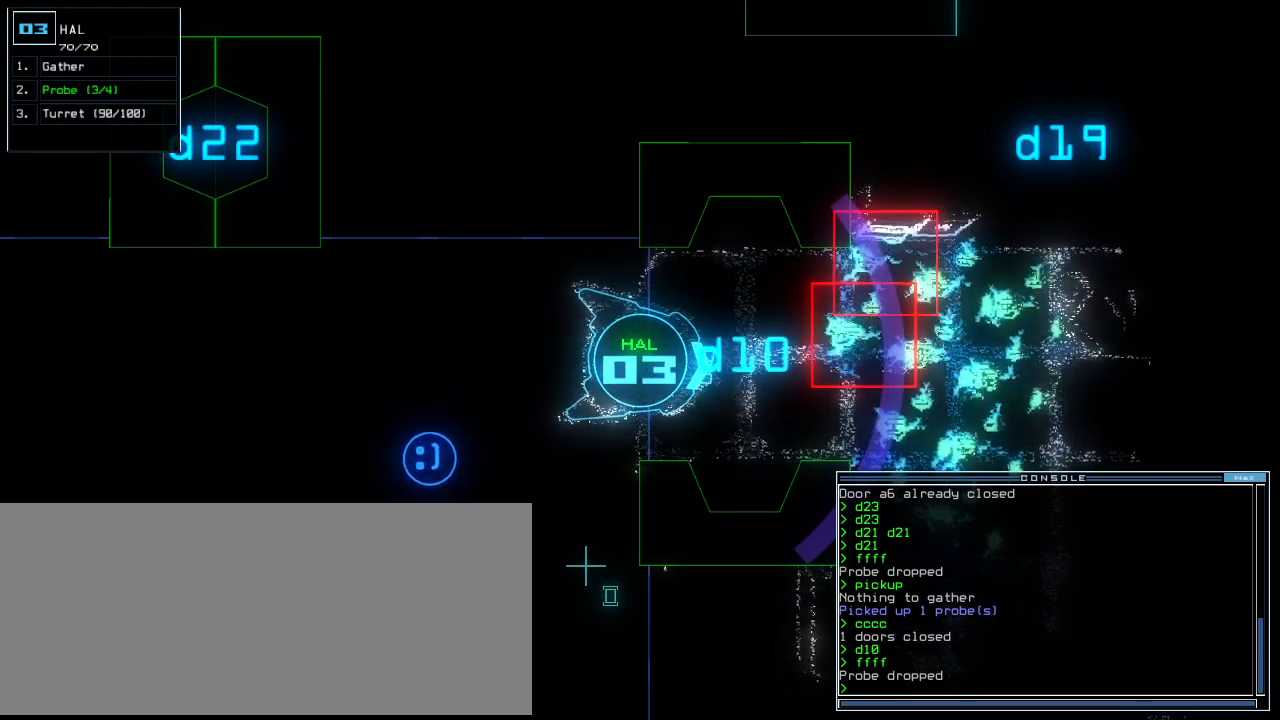
{"keys": [], "events": []}
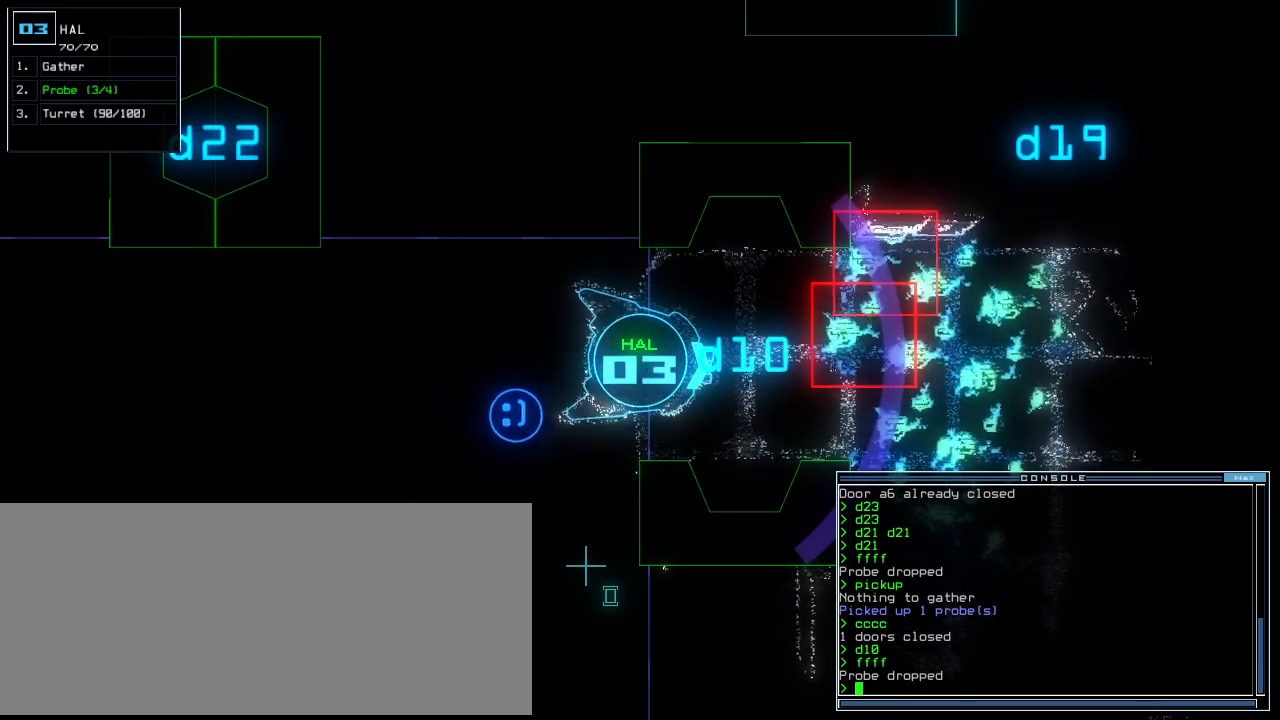
{"keys": [], "events": []}
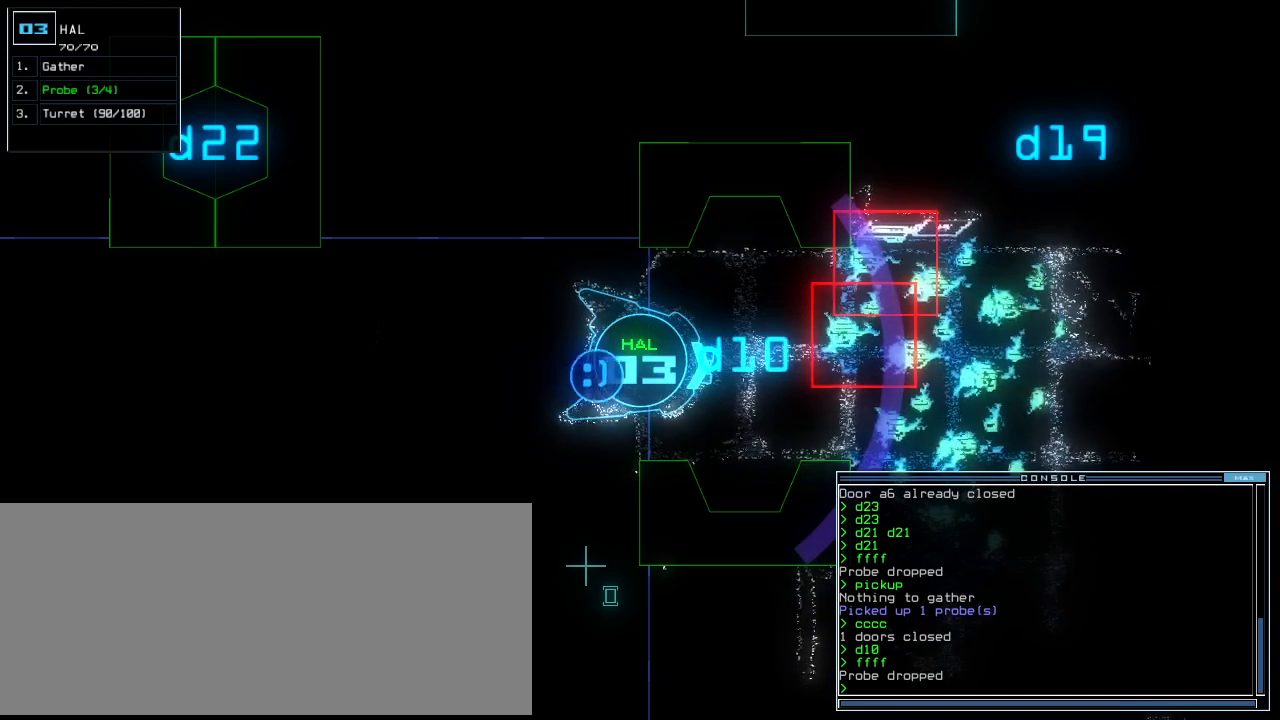
{"keys": [], "events": [[160, "down", "down"], [380, "down", "up"]]}
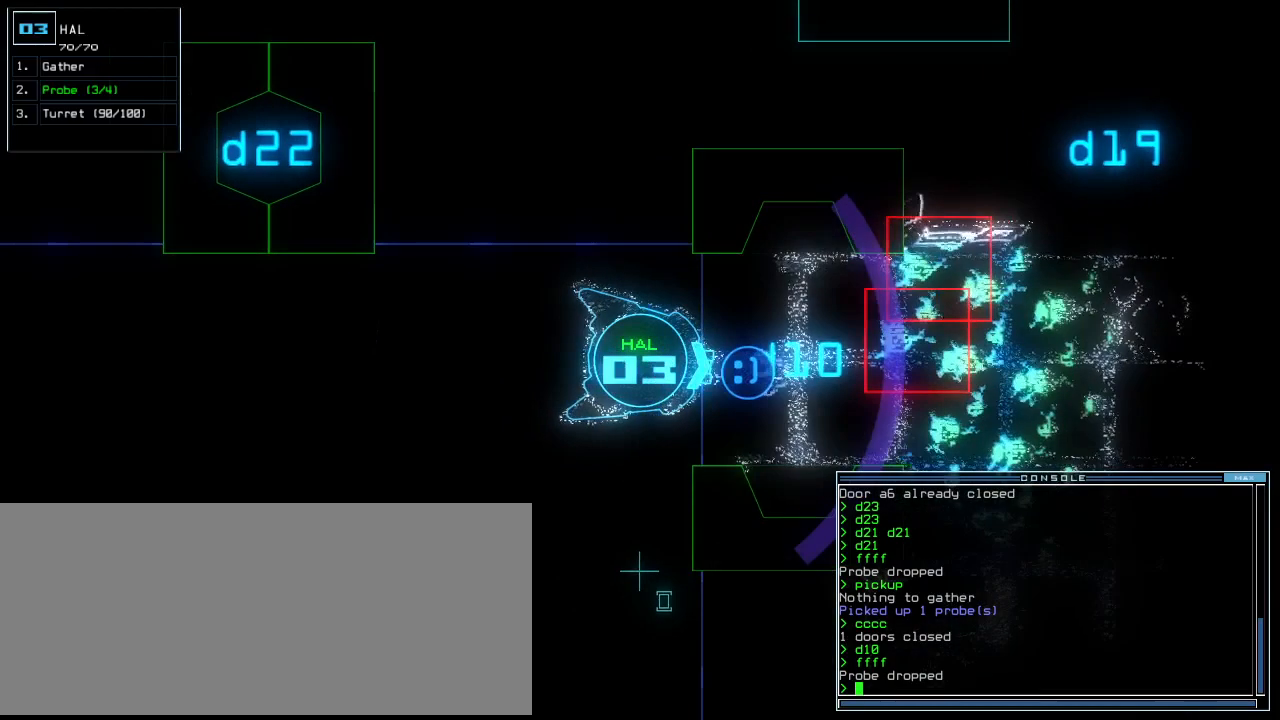
{"keys": [], "events": []}
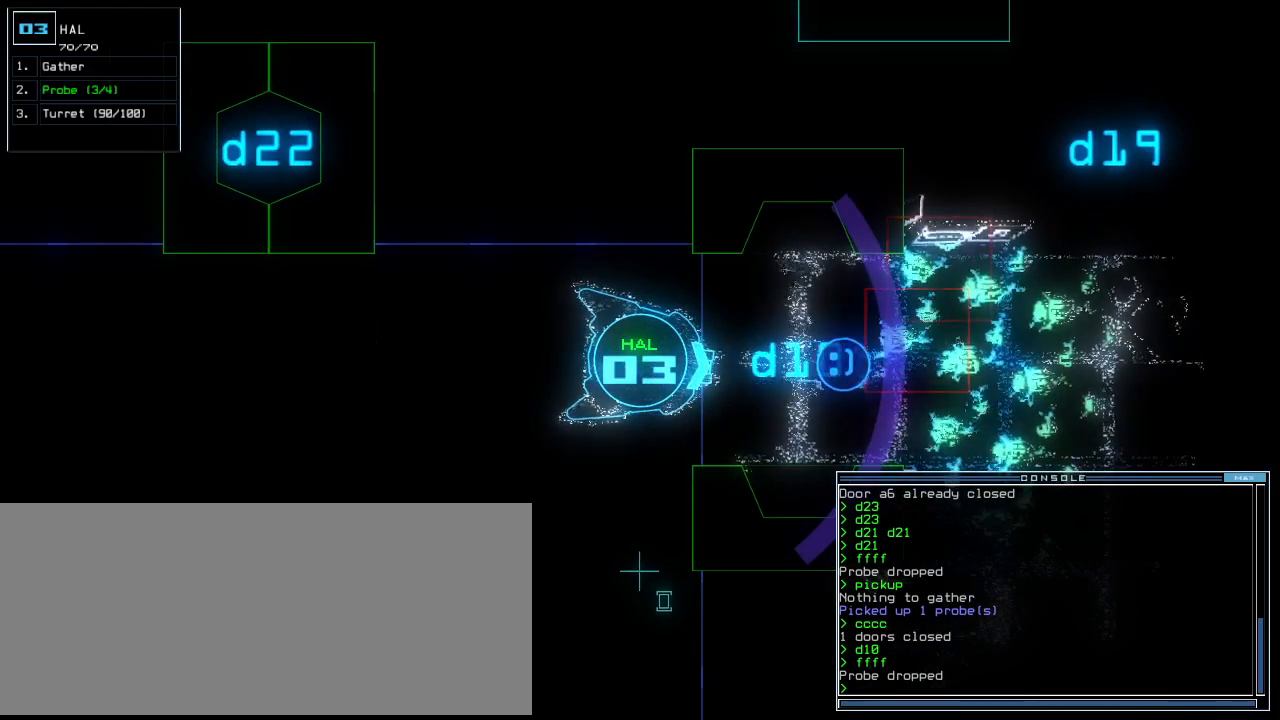
{"keys": [], "events": [[360, "space", "down"], [440, "space", "up"]]}
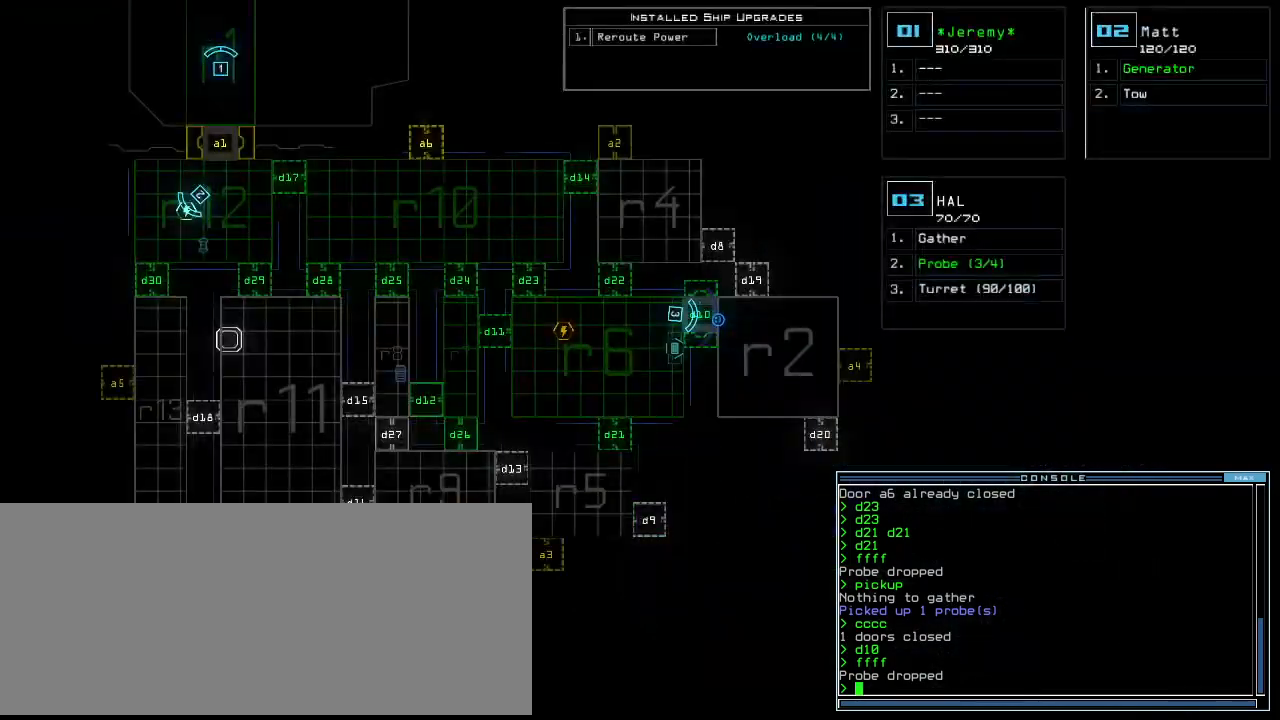
{"keys": [], "events": [[260, "right", "down"], [420, "right", "up"]]}
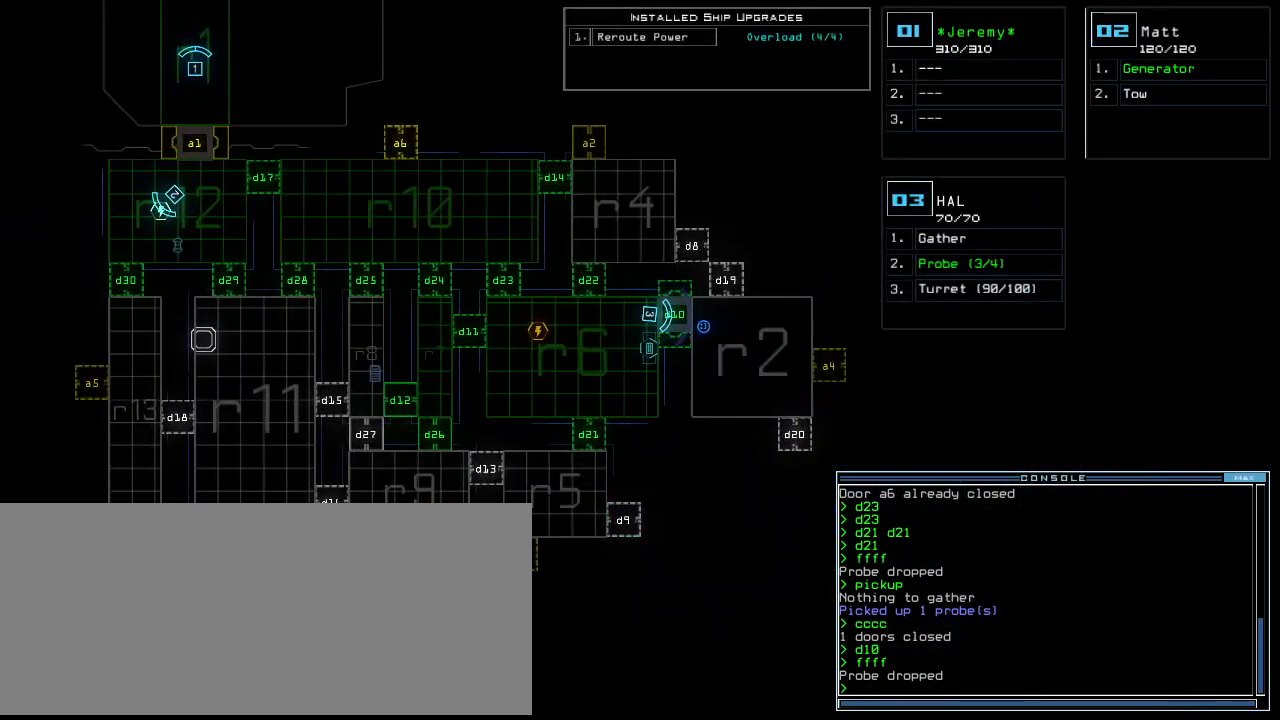
{"keys": [], "events": []}
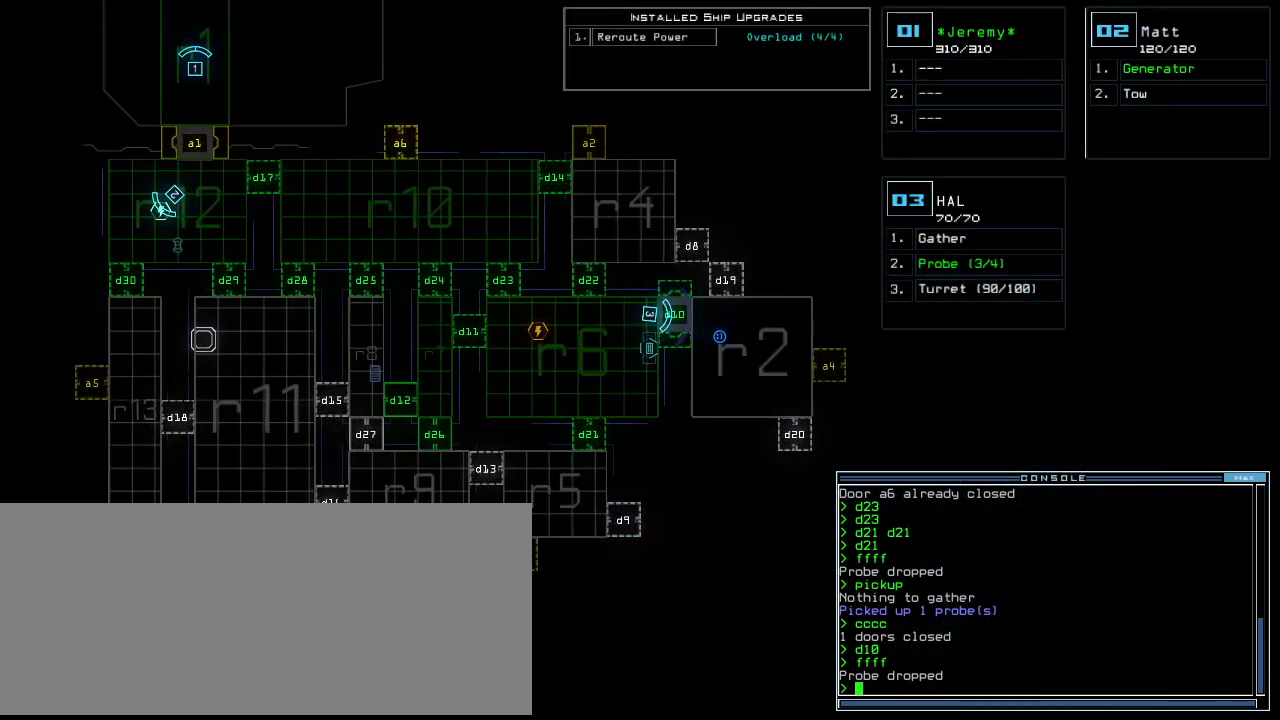
{"keys": [], "events": []}
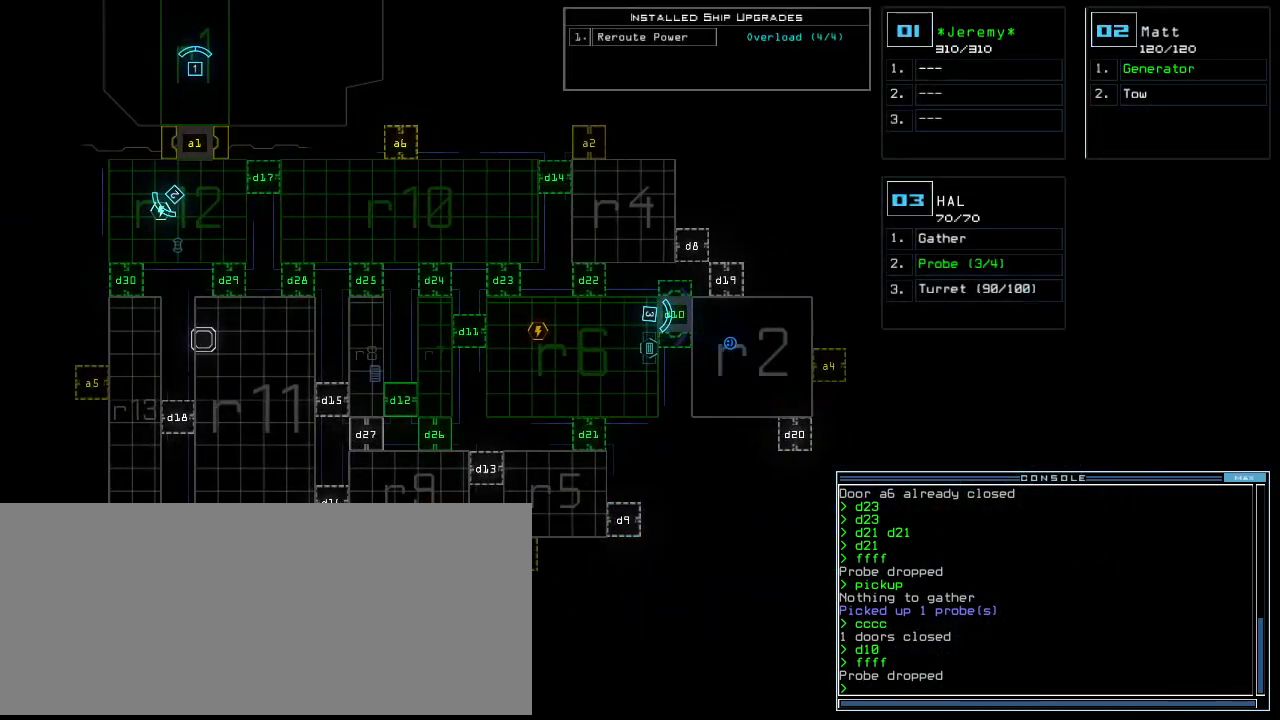
{"keys": [], "events": []}
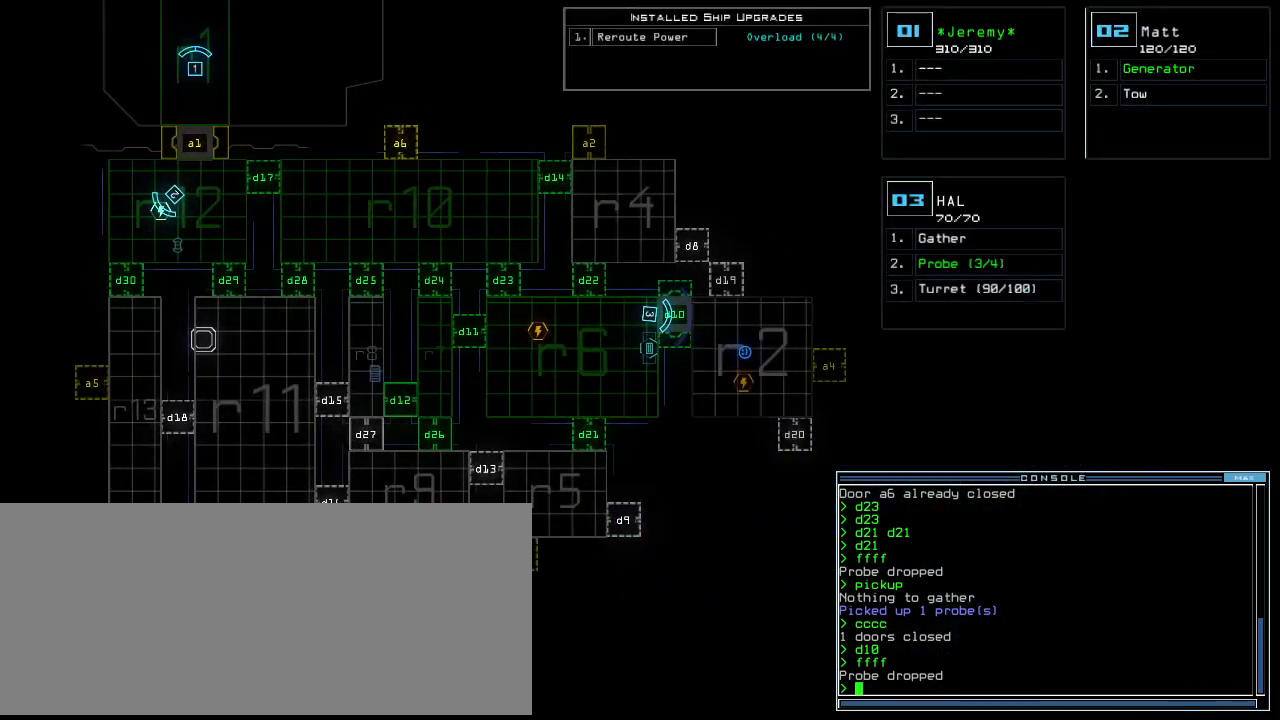
{"keys": [], "events": []}
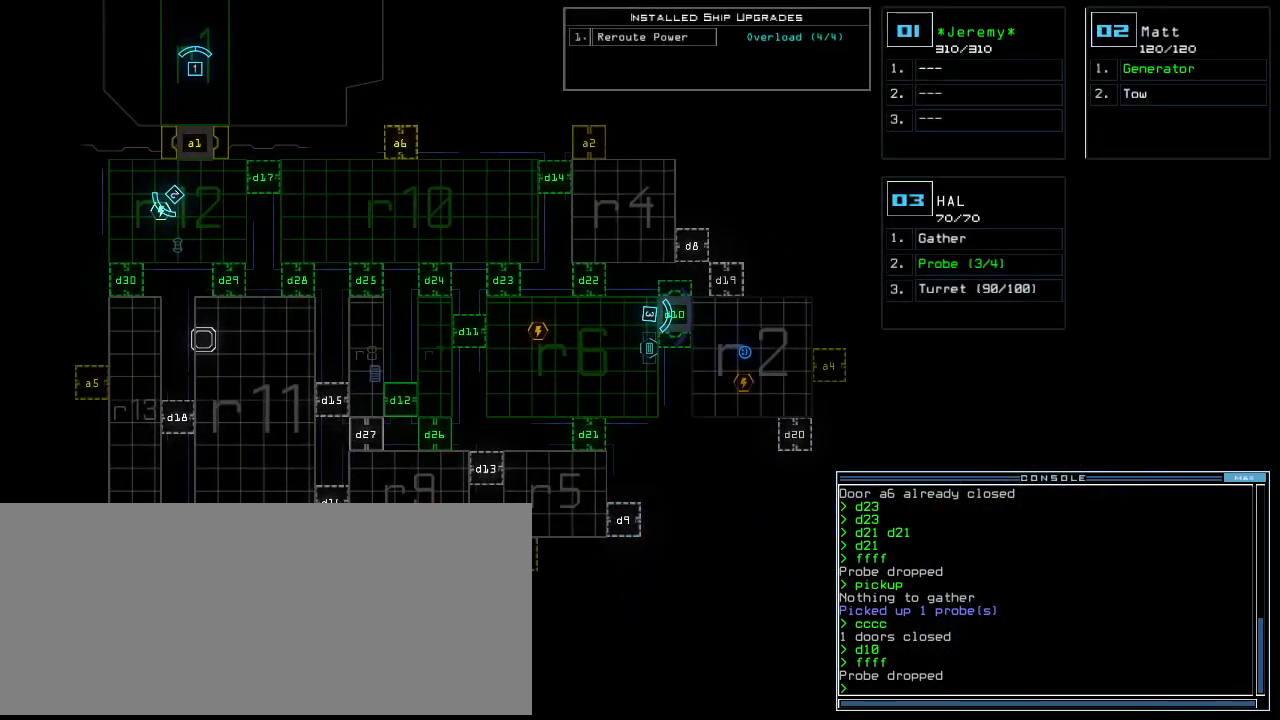
{"keys": [], "events": []}
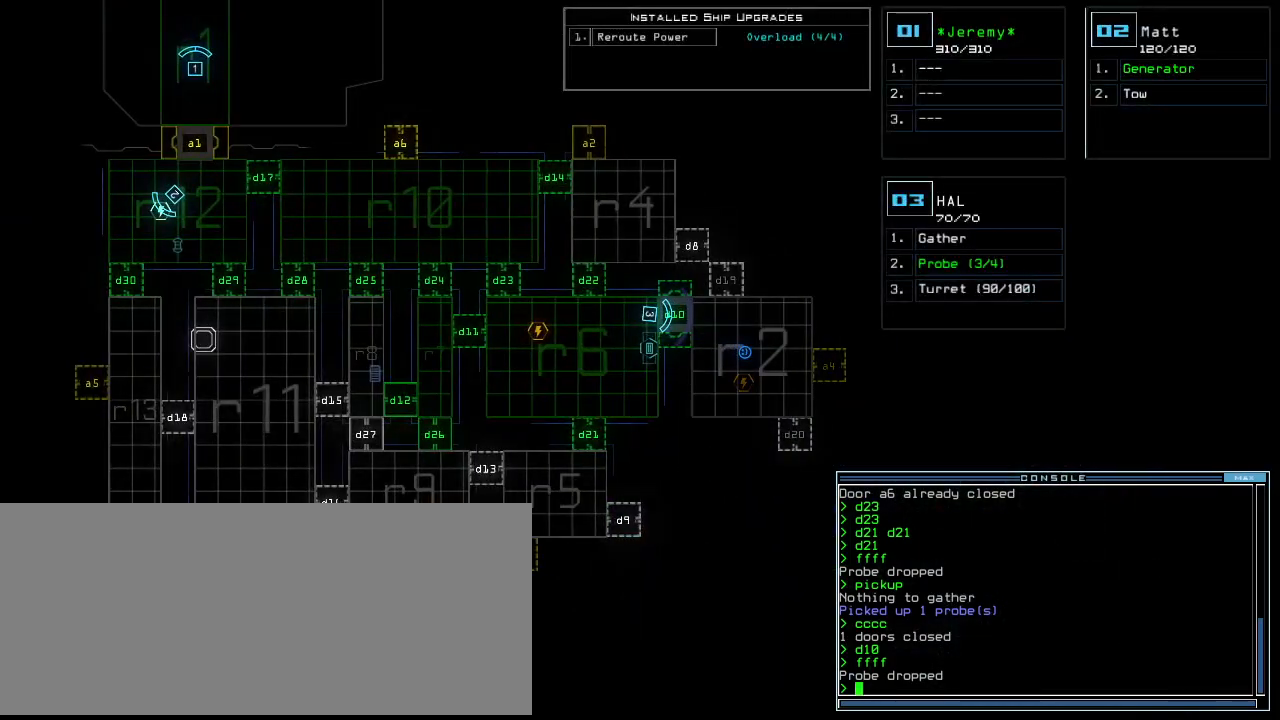
{"keys": [], "events": []}
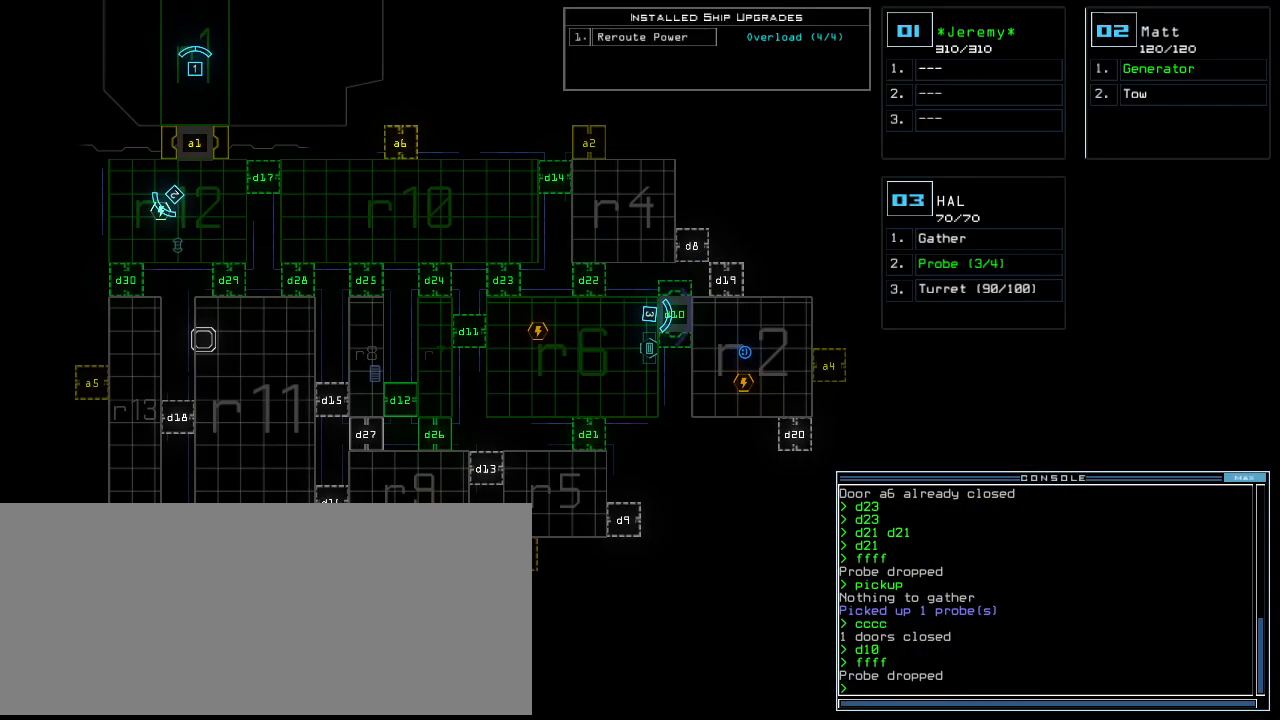
{"keys": [], "events": []}
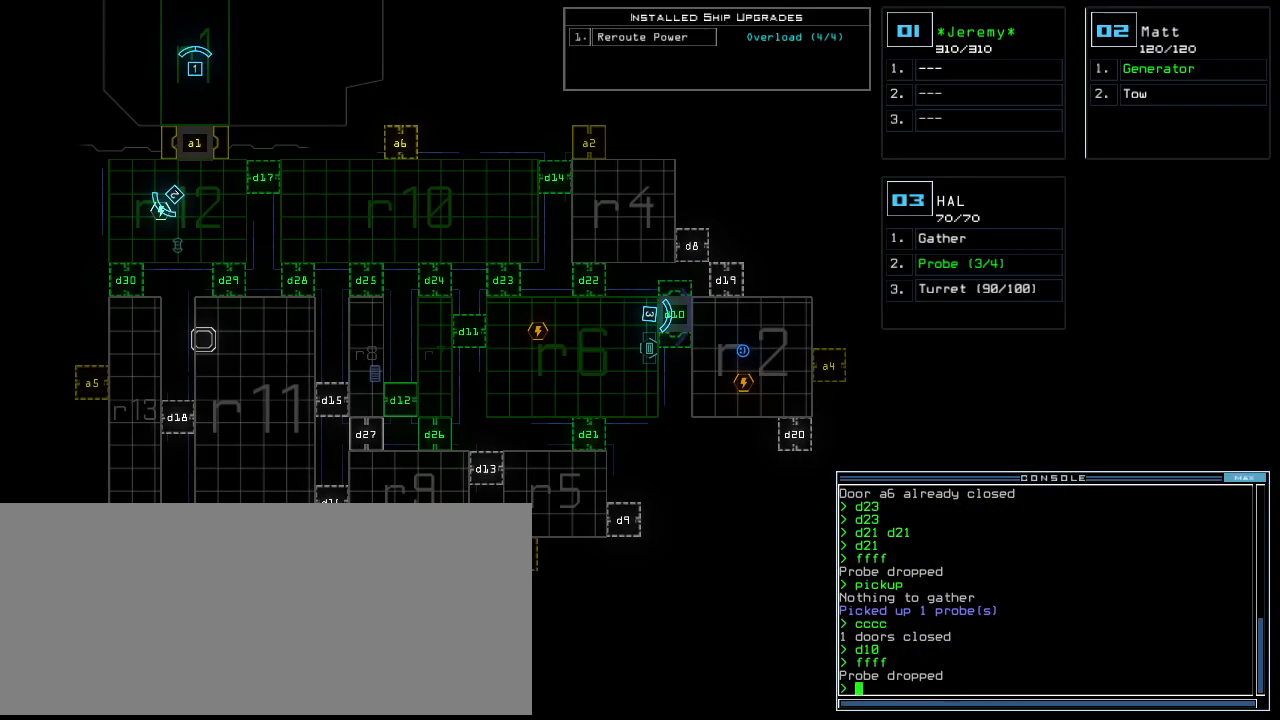
{"keys": ["3"], "events": [[480, "3", "down"]]}
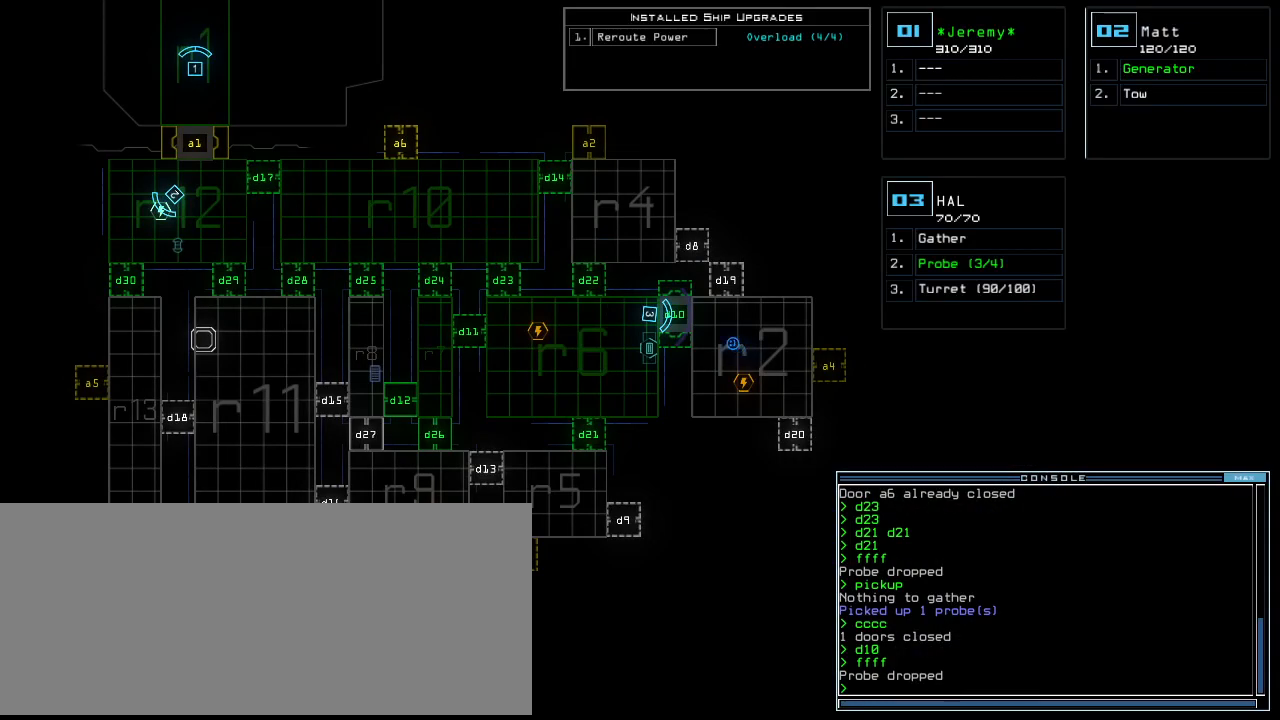
{"keys": [], "events": [[40, "3", "up"]]}
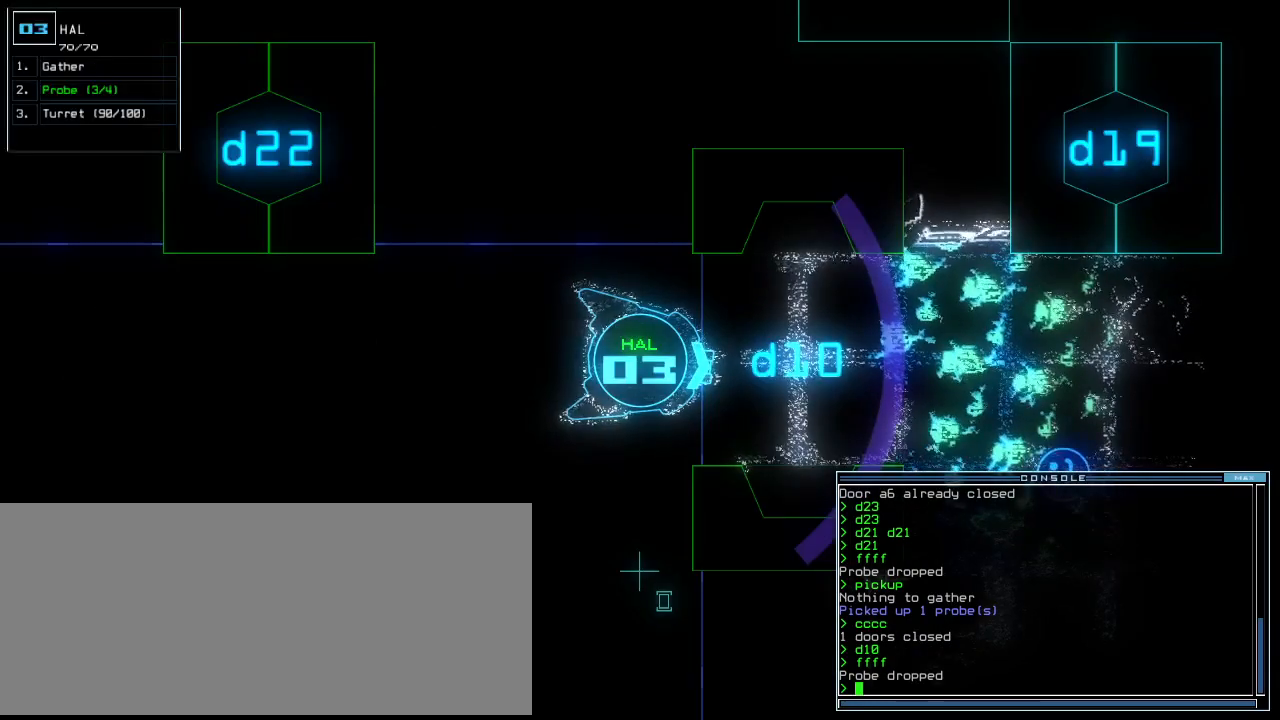
{"keys": [], "events": []}
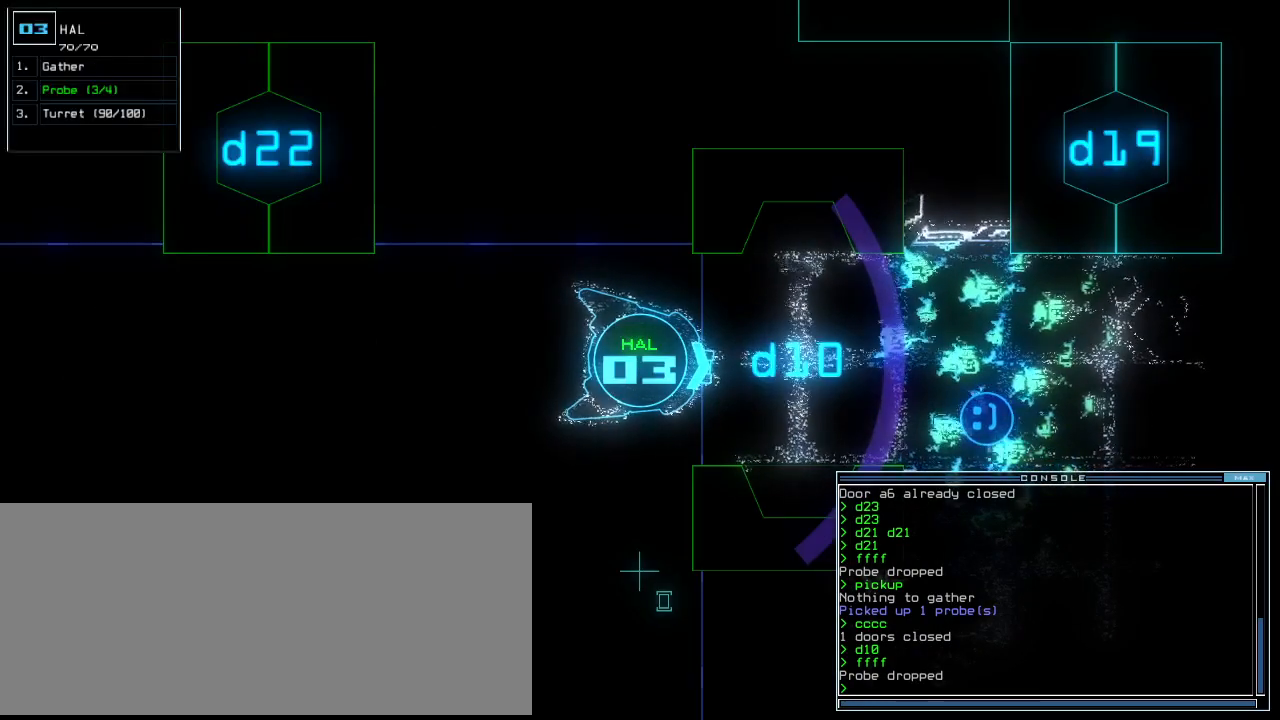
{"keys": [], "events": [[160, "p", "down"], [240, "i", "down"], [260, "p", "up"], [340, "i", "up"]]}
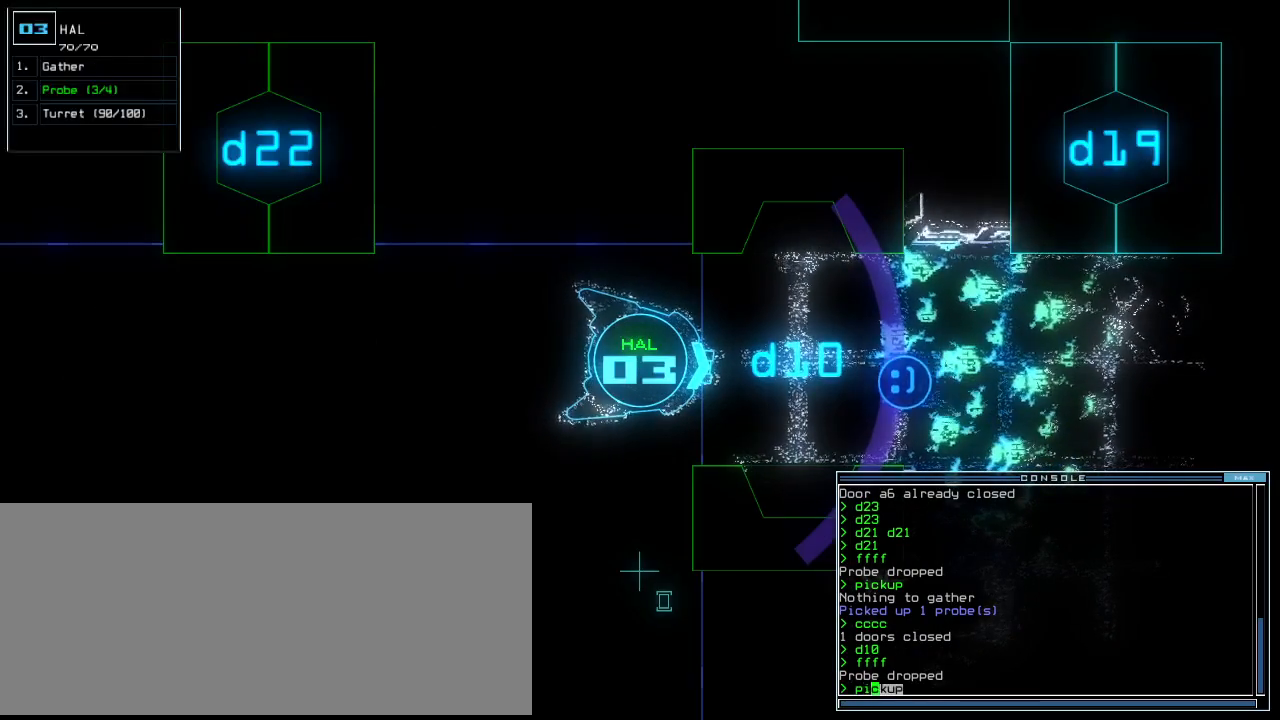
{"keys": [], "events": []}
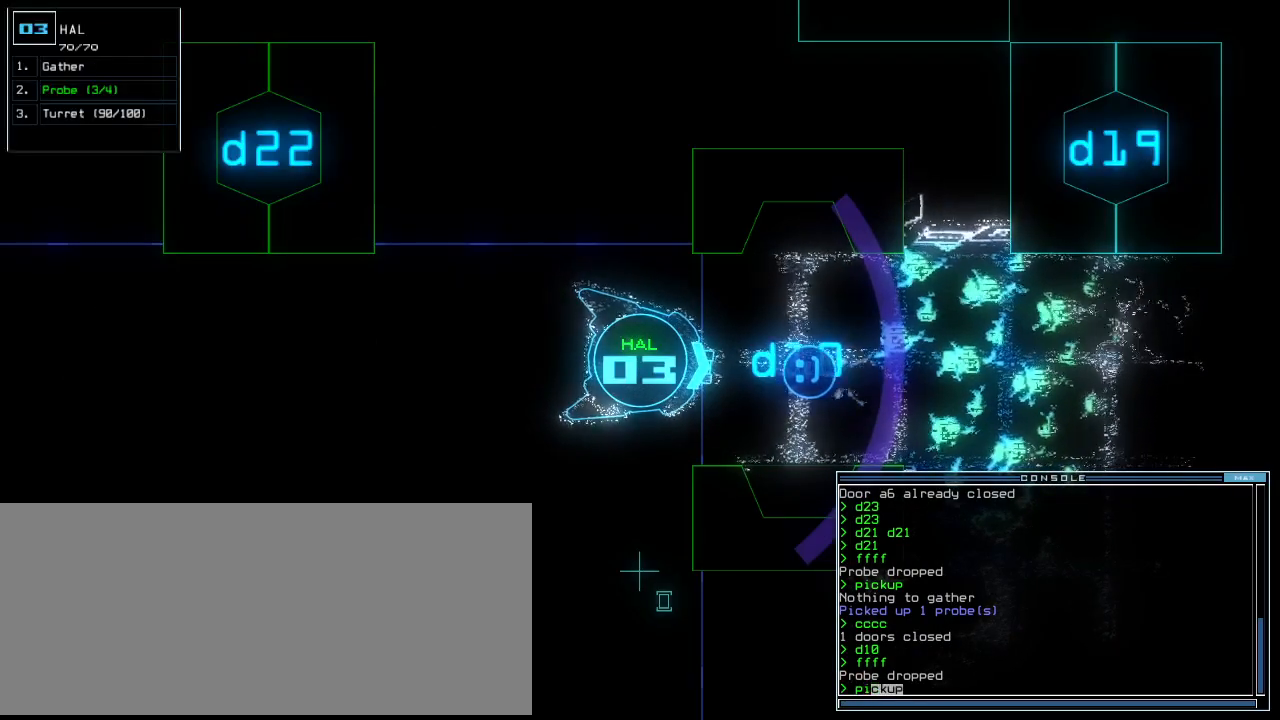
{"keys": ["down"], "events": [[260, "return", "down"], [300, "return", "up"], [440, "down", "down"]]}
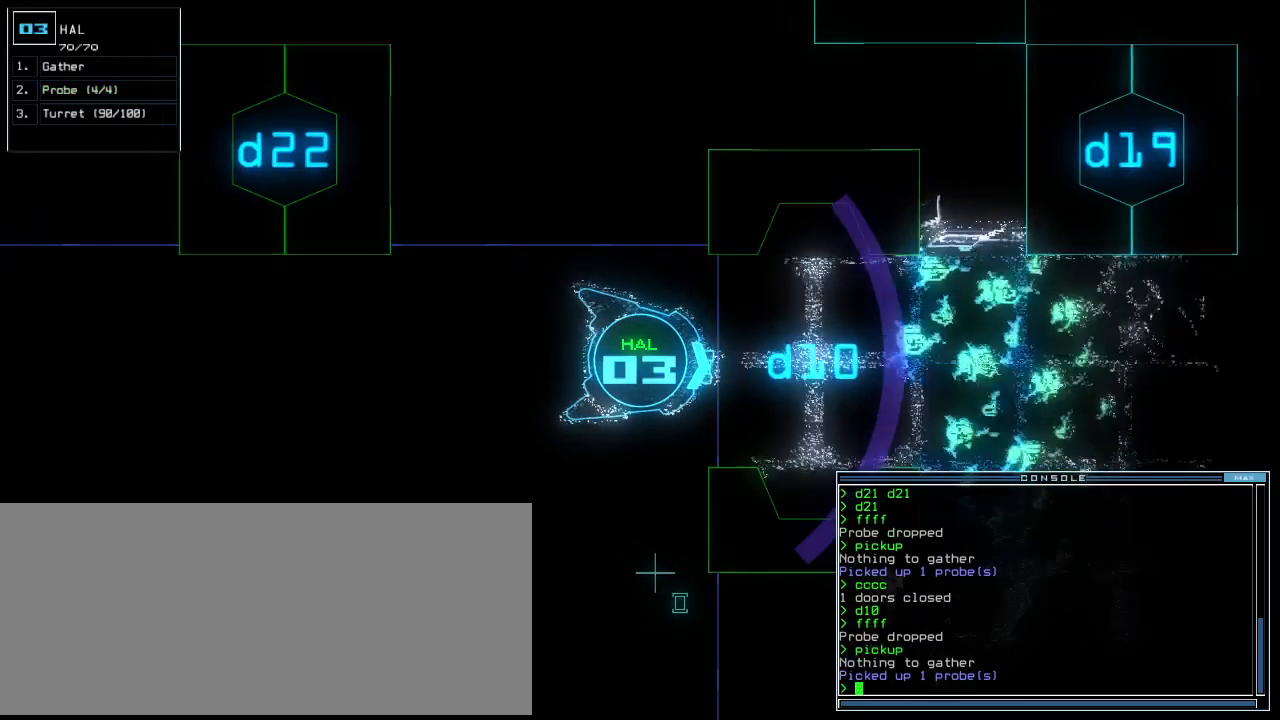
{"keys": ["down"], "events": [[60, "left", "down"], [160, "c", "down"], [200, "c", "up"], [280, "c", "down"], [300, "left", "up"], [360, "c", "up"], [360, "return", "down"], [460, "return", "up"]]}
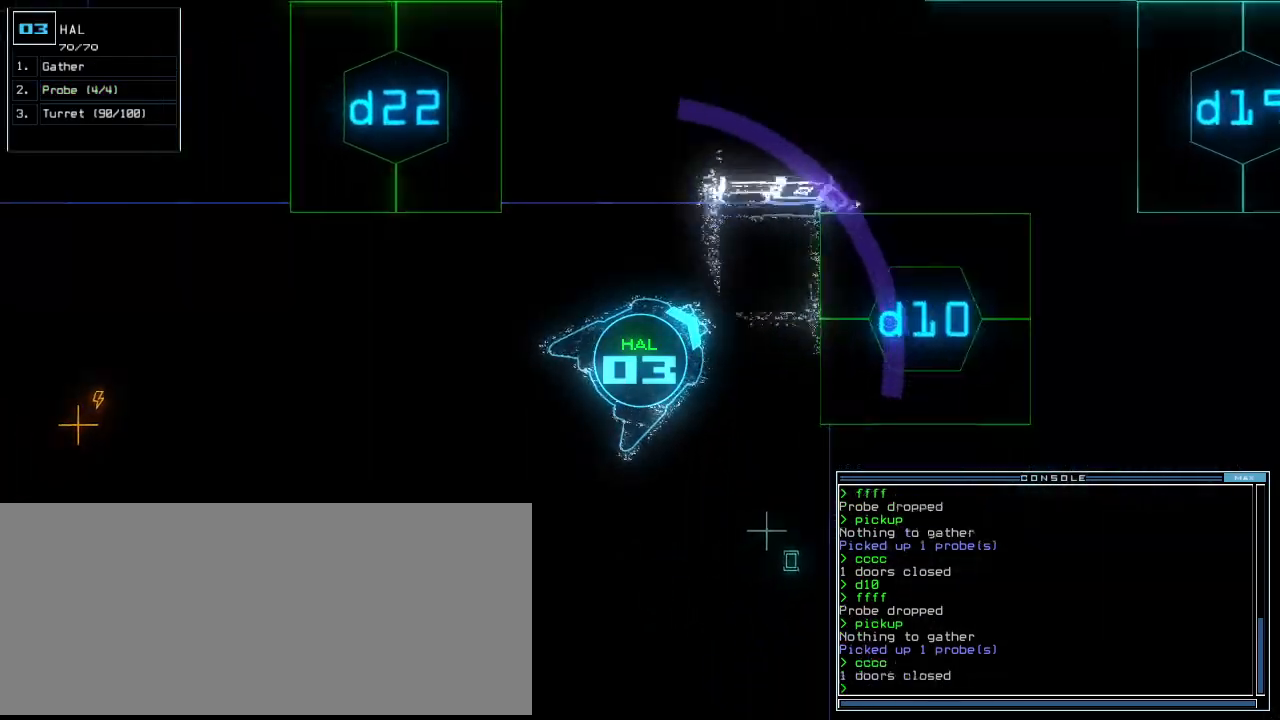
{"keys": [], "events": [[120, "left", "down"], [360, "space", "down"], [400, "down", "up"], [400, "left", "up"], [440, "space", "up"]]}